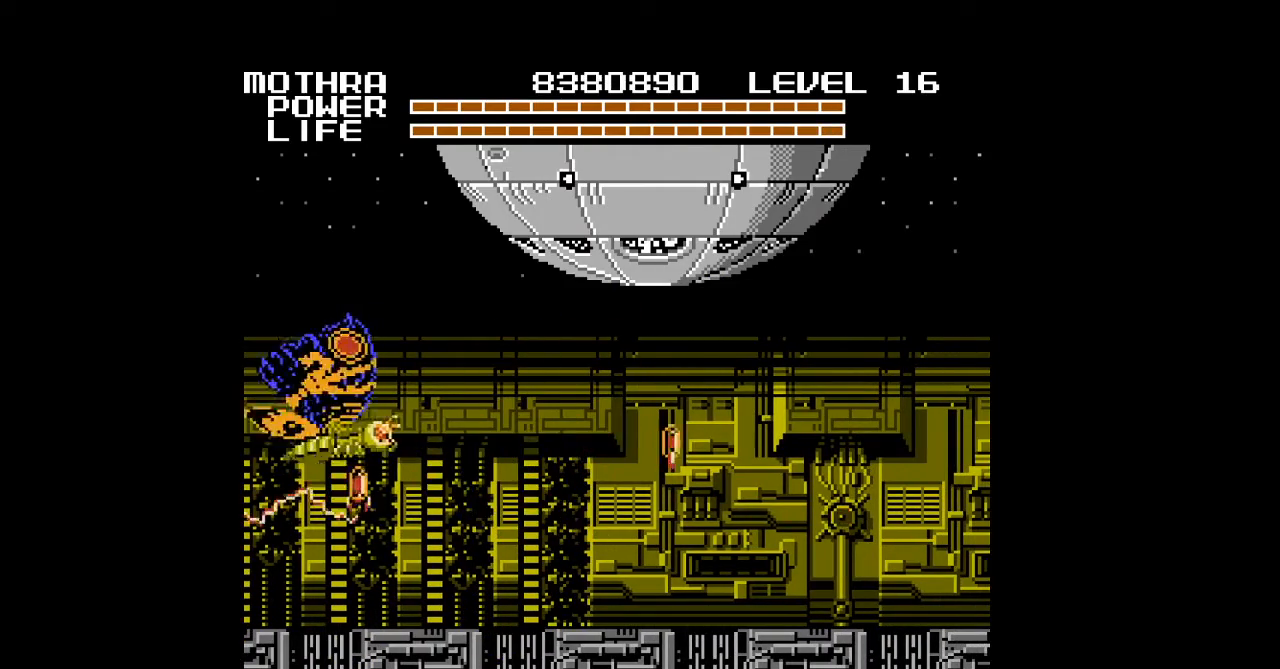
Gameplay with a controller (Nintendo layout); each line is a JSON object with the inputs held at the frame after it. "events" lists button and stick changes between this image and that frame as [ms after this image, input, new state], when the widget could be followed in between. Not read: L3 R3 START.
{"buttons": ["A", "DPAD_RIGHT"], "events": [[33, "A", "down"], [67, "A", "up"], [67, "DPAD_RIGHT", "down"], [100, "A", "down"], [133, "A", "up"], [167, "A", "down"], [167, "DPAD_DOWN", "up"], [200, "A", "up"], [233, "A", "down"], [267, "A", "up"], [300, "A", "down"], [333, "A", "up"], [367, "A", "down"], [400, "A", "up"], [433, "A", "down"], [467, "A", "up"], [500, "A", "down"]]}
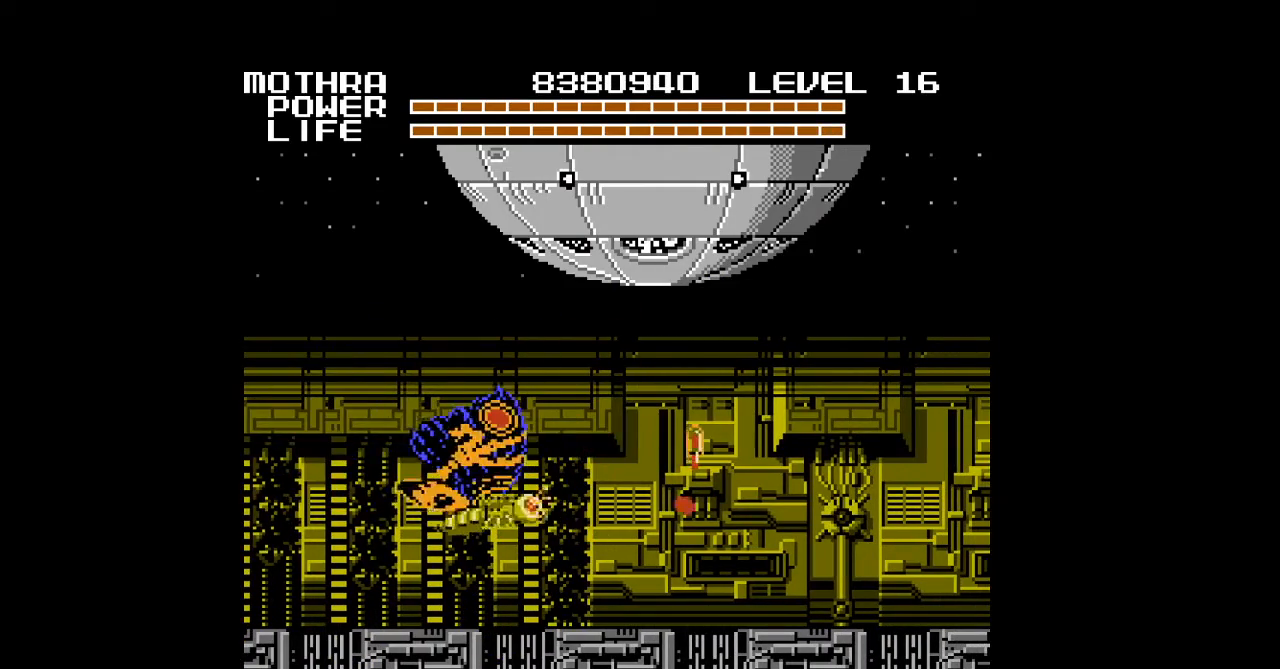
{"buttons": ["DPAD_DOWN", "DPAD_RIGHT"], "events": [[33, "A", "up"], [67, "A", "down"], [100, "A", "up"], [133, "A", "down"], [133, "DPAD_UP", "down"], [167, "A", "up"], [200, "A", "down"], [233, "A", "up"], [267, "A", "down"], [300, "A", "up"], [333, "A", "down"], [367, "A", "up"], [367, "DPAD_UP", "up"], [400, "A", "down"], [433, "A", "up"], [467, "A", "down"], [500, "A", "up"], [500, "DPAD_DOWN", "down"]]}
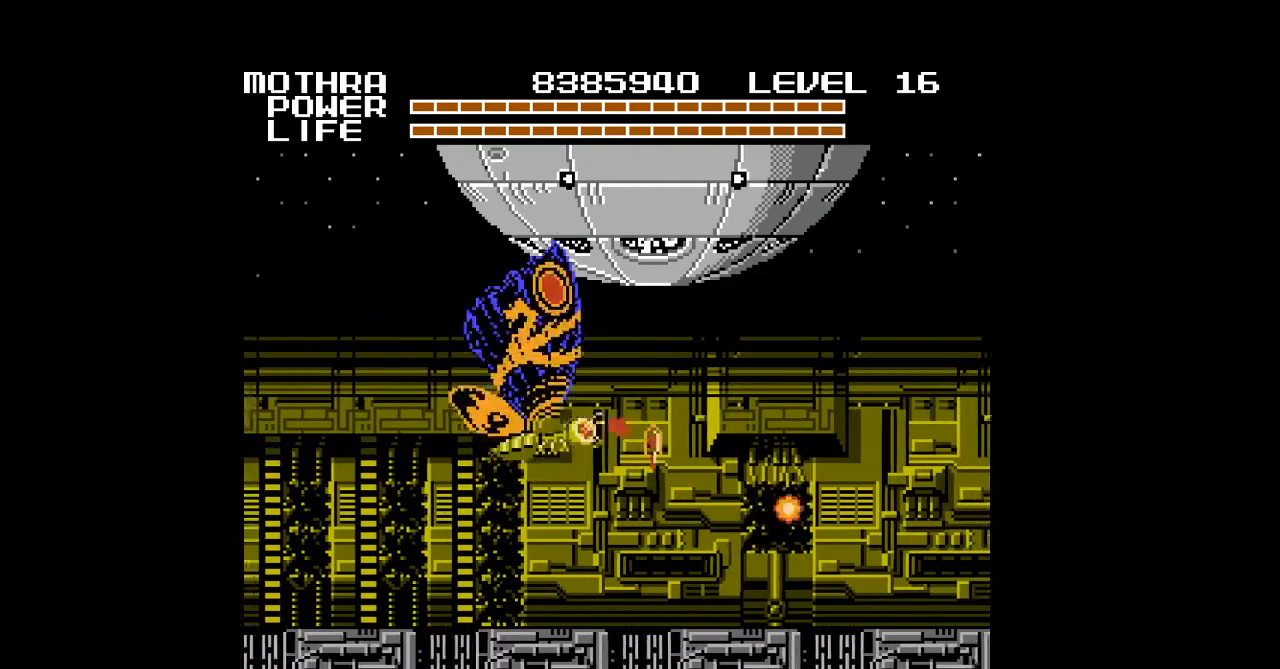
{"buttons": ["A", "DPAD_RIGHT"], "events": [[33, "A", "down"], [67, "A", "up"], [100, "A", "down"], [133, "A", "up"], [167, "A", "down"], [200, "A", "up"], [233, "A", "down"], [267, "A", "up"], [267, "DPAD_DOWN", "up"], [300, "A", "down"], [333, "A", "up"], [367, "A", "down"], [400, "A", "up"], [433, "A", "down"], [467, "A", "up"], [500, "A", "down"]]}
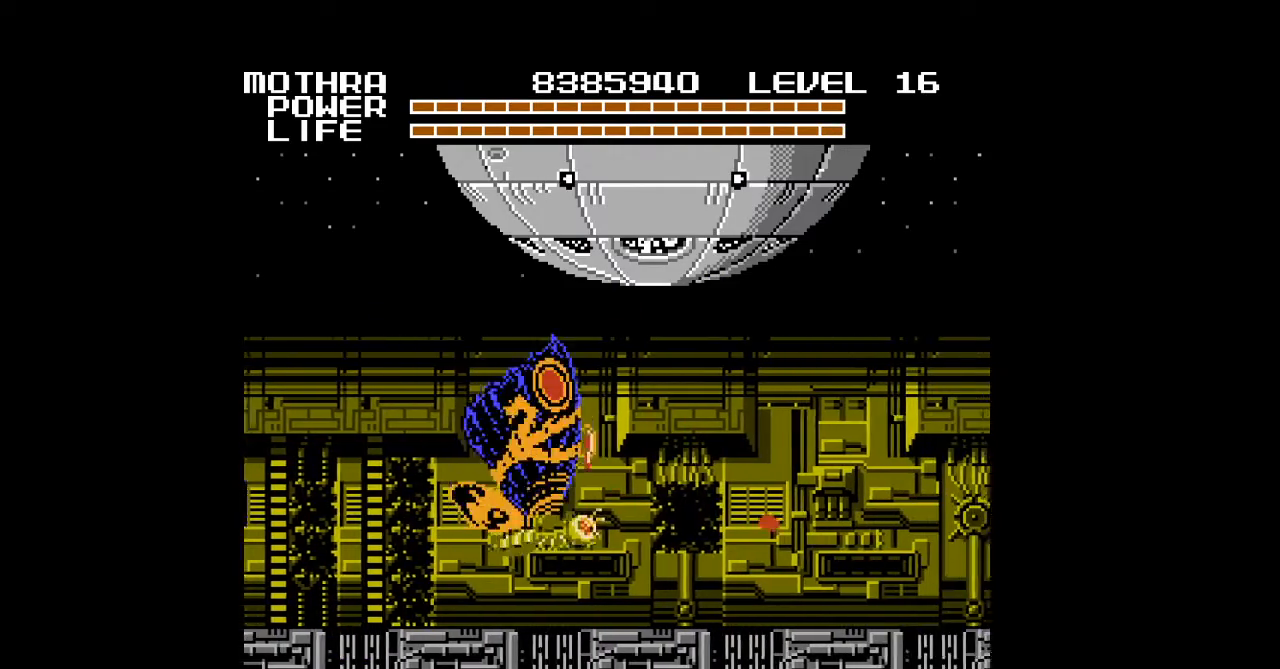
{"buttons": ["DPAD_DOWN", "DPAD_RIGHT"], "events": [[33, "A", "up"], [67, "A", "down"], [67, "DPAD_UP", "down"], [100, "A", "up"], [133, "A", "down"], [167, "A", "up"], [200, "A", "down"], [233, "A", "up"], [267, "A", "down"], [300, "A", "up"], [300, "DPAD_UP", "up"], [333, "A", "down"], [367, "A", "up"], [400, "A", "down"], [433, "A", "up"], [467, "A", "down"], [467, "DPAD_DOWN", "down"], [500, "A", "up"]]}
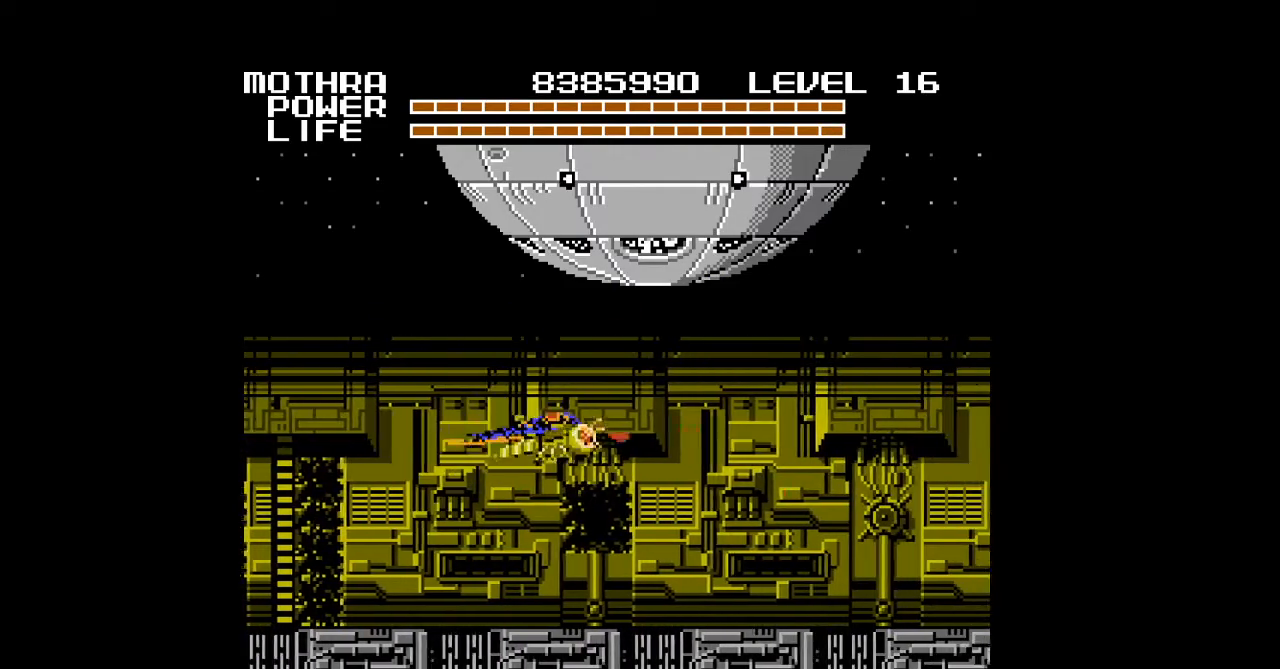
{"buttons": ["A", "DPAD_RIGHT"], "events": [[33, "A", "down"], [67, "A", "up"], [100, "A", "down"], [133, "A", "up"], [167, "A", "down"], [200, "A", "up"], [233, "A", "down"], [267, "A", "up"], [300, "A", "down"], [300, "DPAD_DOWN", "up"], [333, "A", "up"], [367, "A", "down"], [400, "A", "up"], [433, "A", "down"], [467, "A", "up"], [500, "A", "down"]]}
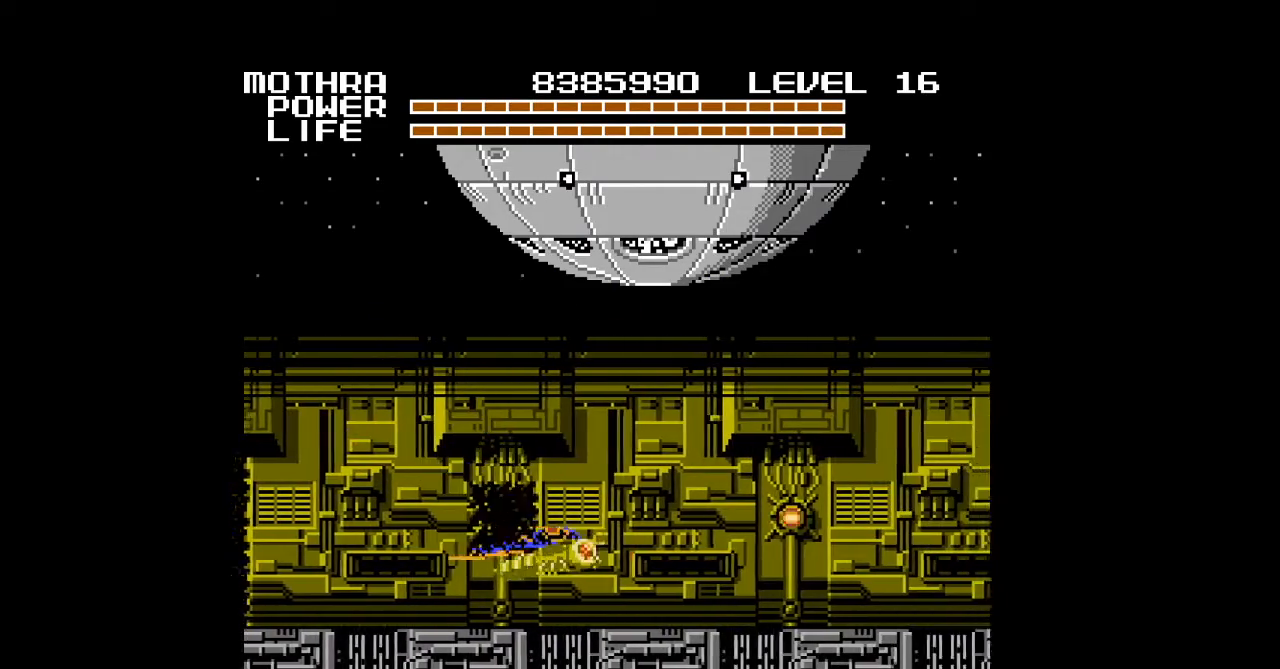
{"buttons": ["A", "DPAD_DOWN", "DPAD_RIGHT"], "events": [[33, "A", "up"], [67, "A", "down"], [100, "A", "up"], [133, "A", "down"], [167, "A", "up"], [200, "A", "down"], [200, "DPAD_DOWN", "down"], [233, "A", "up"], [267, "A", "down"], [300, "A", "up"], [333, "A", "down"], [367, "A", "up"], [400, "A", "down"], [433, "A", "up"], [467, "A", "down"]]}
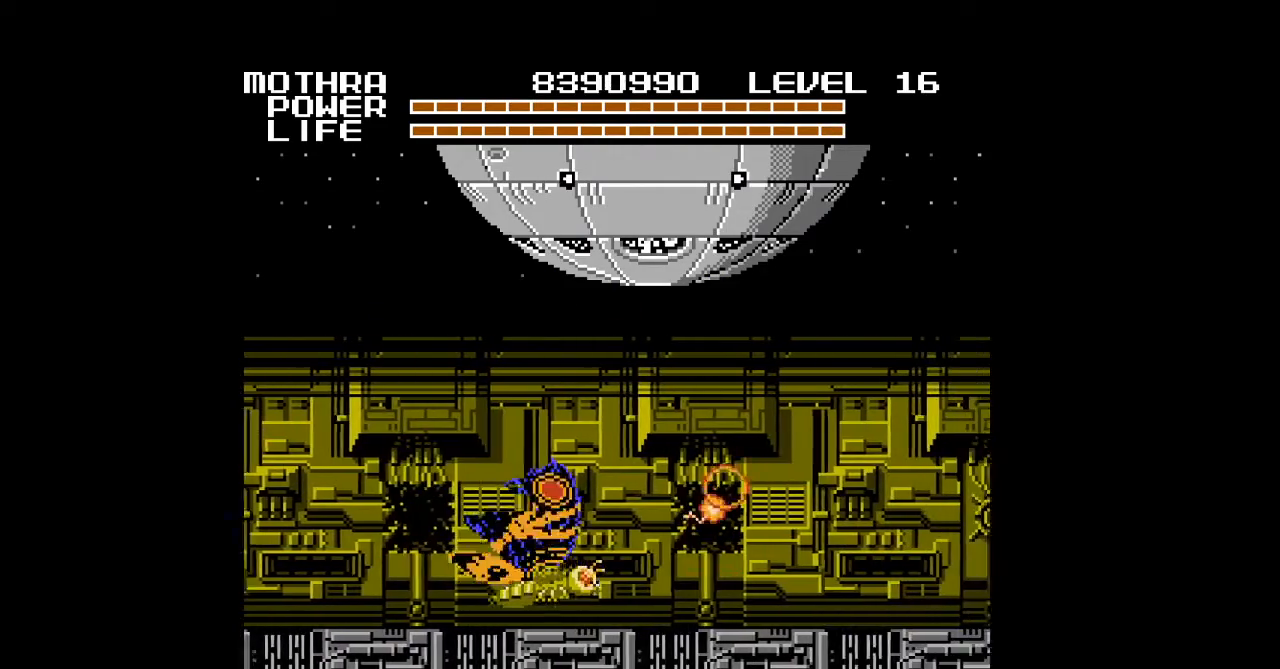
{"buttons": ["A", "DPAD_RIGHT"], "events": [[33, "A", "up"], [100, "A", "down"], [133, "A", "up"], [133, "DPAD_DOWN", "up"], [167, "A", "down"], [200, "A", "up"], [233, "A", "down"], [233, "DPAD_UP", "down"], [267, "A", "up"], [300, "A", "down"], [333, "A", "up"], [367, "A", "down"], [367, "DPAD_UP", "up"], [400, "A", "up"], [433, "A", "down"], [467, "A", "up"], [500, "A", "down"]]}
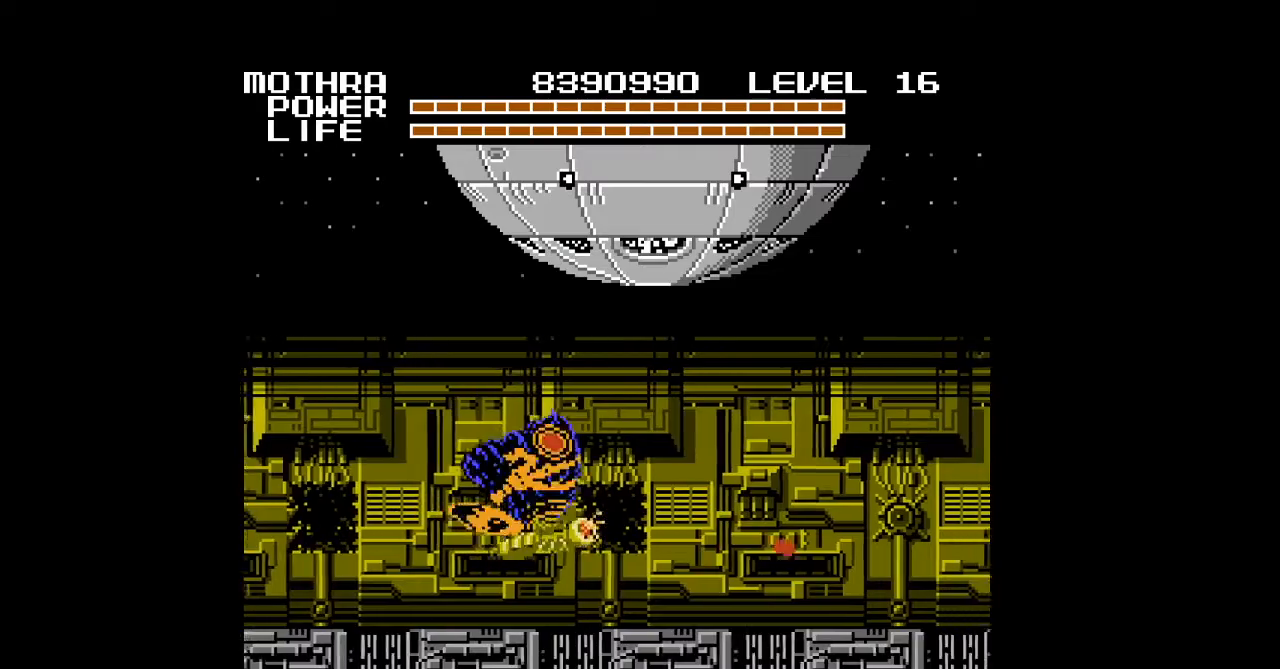
{"buttons": ["DPAD_RIGHT"], "events": [[33, "A", "up"], [67, "A", "down"], [100, "A", "up"], [133, "A", "down"], [167, "A", "up"], [200, "A", "down"], [233, "A", "up"], [267, "A", "down"], [300, "A", "up"], [333, "A", "down"], [367, "A", "up"], [400, "A", "down"], [433, "A", "up"], [467, "A", "down"], [500, "A", "up"]]}
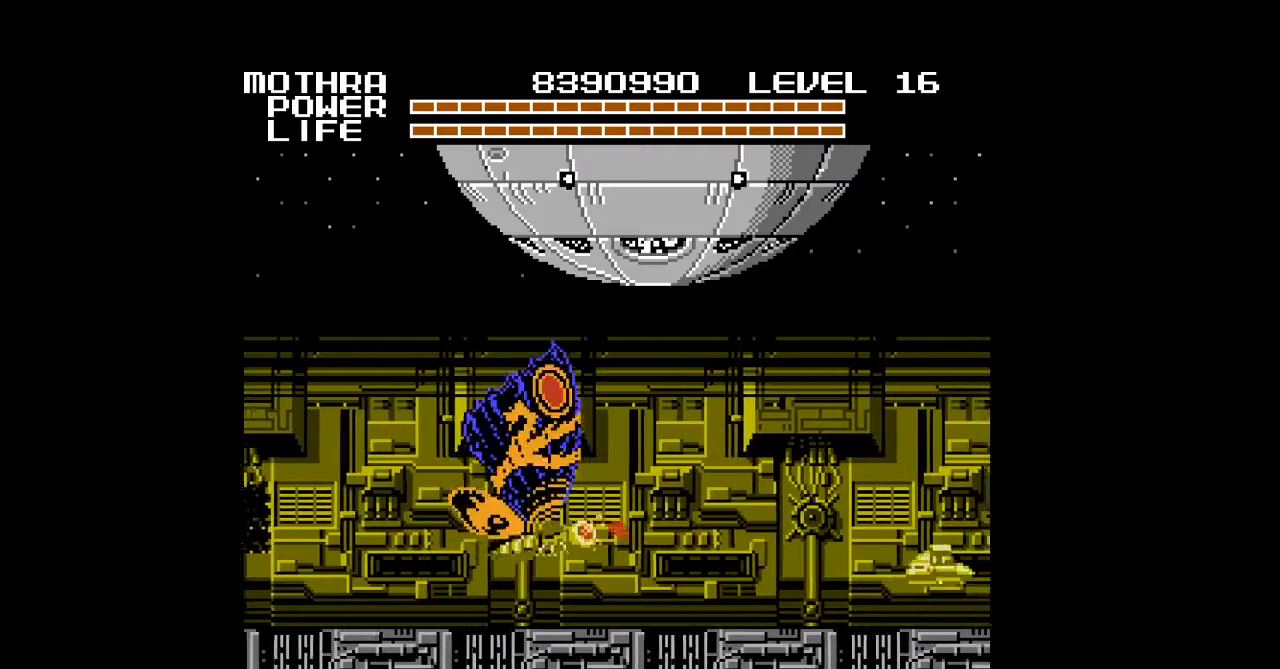
{"buttons": ["A", "DPAD_DOWN", "DPAD_RIGHT"], "events": [[33, "A", "down"], [67, "A", "up"], [100, "A", "down"], [133, "A", "up"], [167, "A", "down"], [200, "A", "up"], [233, "A", "down"], [267, "A", "up"], [300, "A", "down"], [333, "A", "up"], [333, "DPAD_DOWN", "down"], [367, "A", "down"], [400, "A", "up"], [433, "A", "down"], [467, "A", "up"], [500, "A", "down"]]}
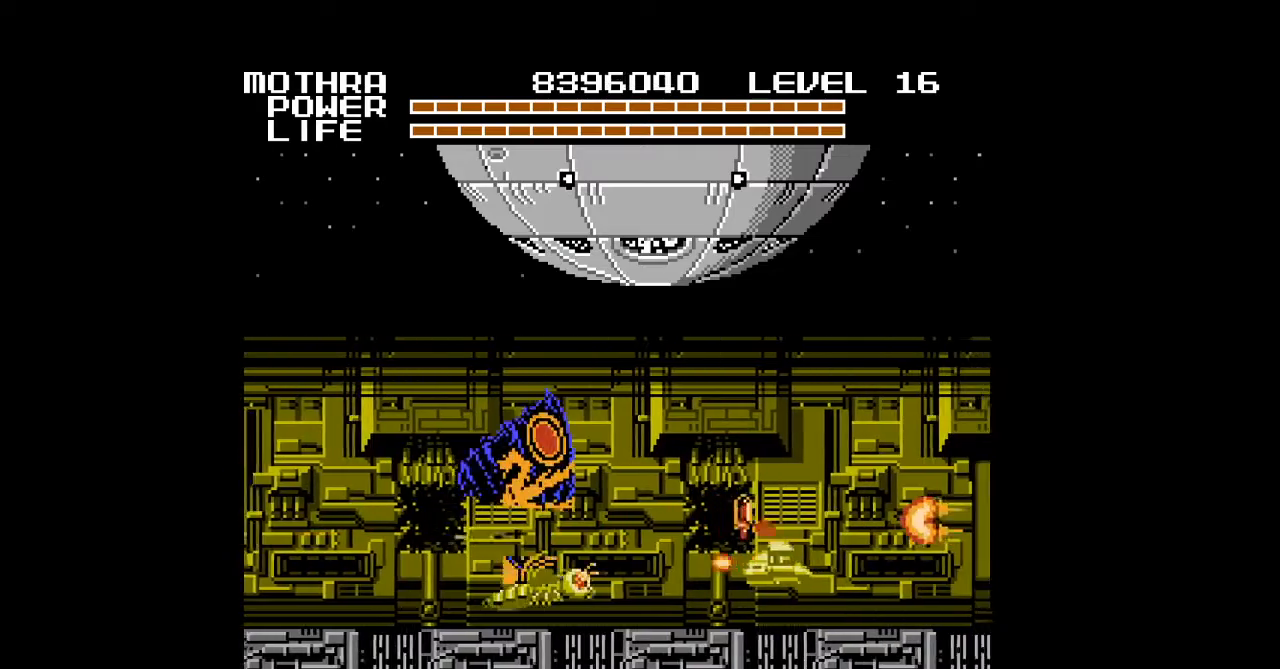
{"buttons": ["DPAD_RIGHT"], "events": [[33, "A", "up"], [133, "A", "down"], [133, "DPAD_DOWN", "up"], [167, "A", "up"], [200, "A", "down"], [233, "A", "up"], [267, "A", "down"], [300, "A", "up"], [333, "A", "down"], [367, "A", "up"], [400, "A", "down"], [433, "A", "up"], [467, "A", "down"], [500, "A", "up"]]}
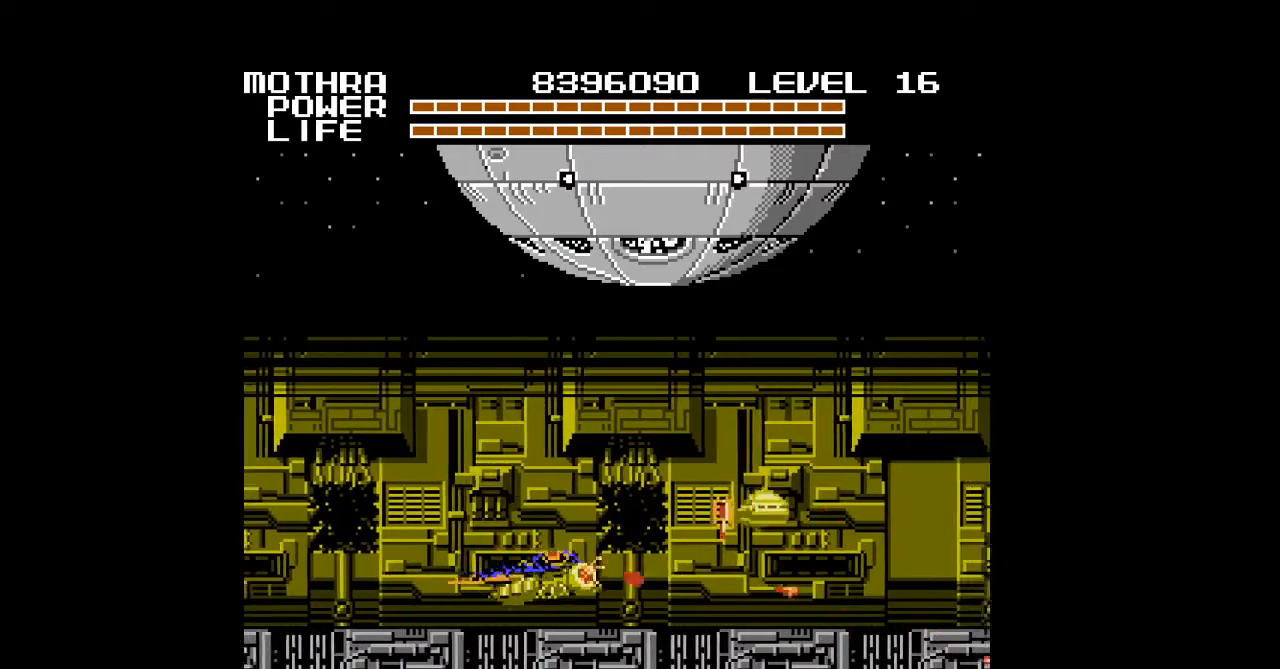
{"buttons": ["A", "DPAD_RIGHT"], "events": [[33, "A", "down"], [67, "A", "up"], [67, "DPAD_UP", "down"], [100, "A", "down"], [133, "A", "up"], [167, "A", "down"], [200, "A", "up"], [233, "A", "down"], [267, "A", "up"], [300, "A", "down"], [333, "A", "up"], [367, "A", "down"], [367, "DPAD_UP", "up"], [400, "A", "up"], [433, "A", "down"], [467, "A", "up"], [500, "A", "down"]]}
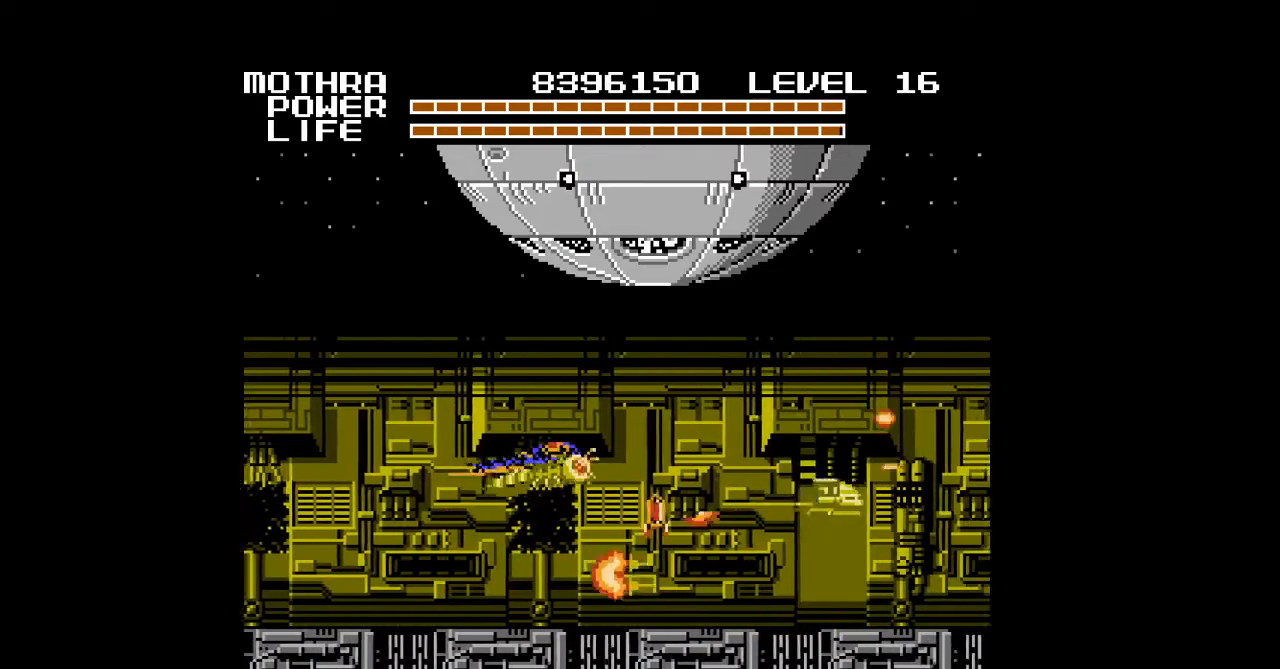
{"buttons": ["DPAD_RIGHT"], "events": [[33, "A", "up"], [67, "A", "down"], [100, "A", "up"], [133, "A", "down"], [167, "A", "up"], [167, "DPAD_UP", "down"], [200, "A", "down"], [233, "A", "up"], [267, "A", "down"], [300, "A", "up"], [333, "A", "down"], [333, "DPAD_UP", "up"], [367, "A", "up"], [400, "A", "down"], [433, "A", "up"], [467, "A", "down"], [500, "A", "up"]]}
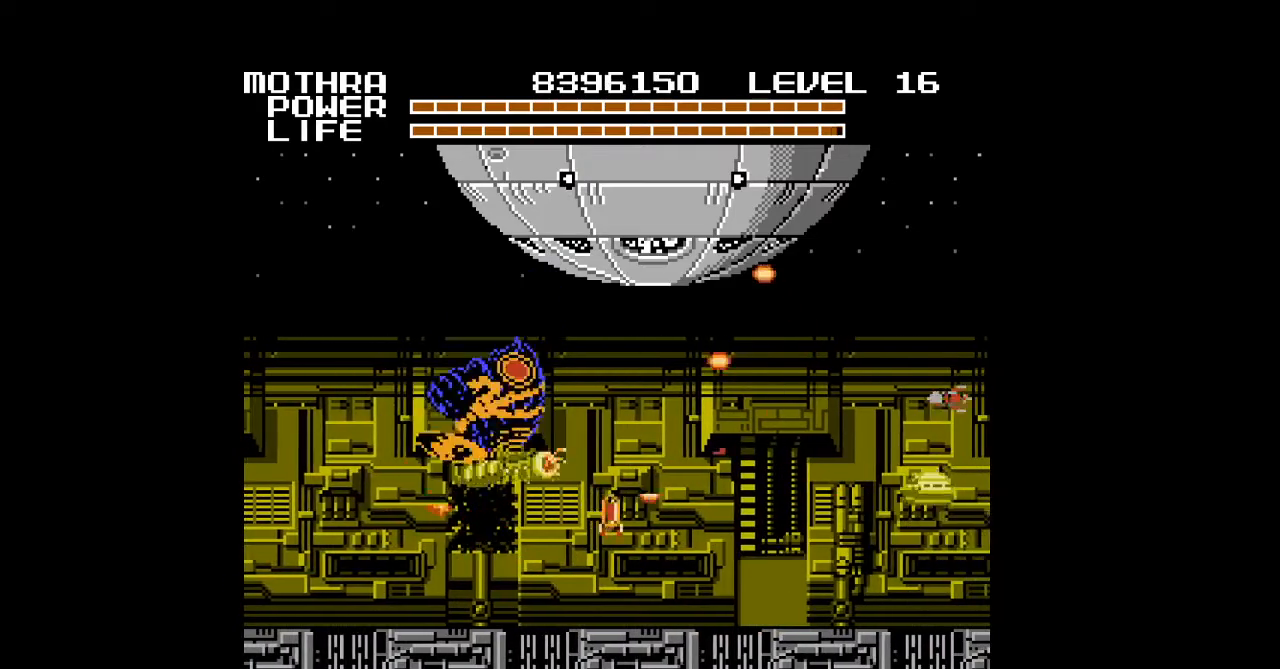
{"buttons": ["A", "DPAD_RIGHT"], "events": [[33, "A", "down"], [67, "A", "up"], [100, "A", "down"], [133, "A", "up"], [133, "DPAD_DOWN", "down"], [167, "A", "down"], [200, "A", "up"], [233, "A", "down"], [267, "A", "up"], [300, "A", "down"], [333, "A", "up"], [367, "A", "down"], [400, "A", "up"], [433, "A", "down"], [467, "A", "up"], [500, "A", "down"], [500, "DPAD_DOWN", "up"]]}
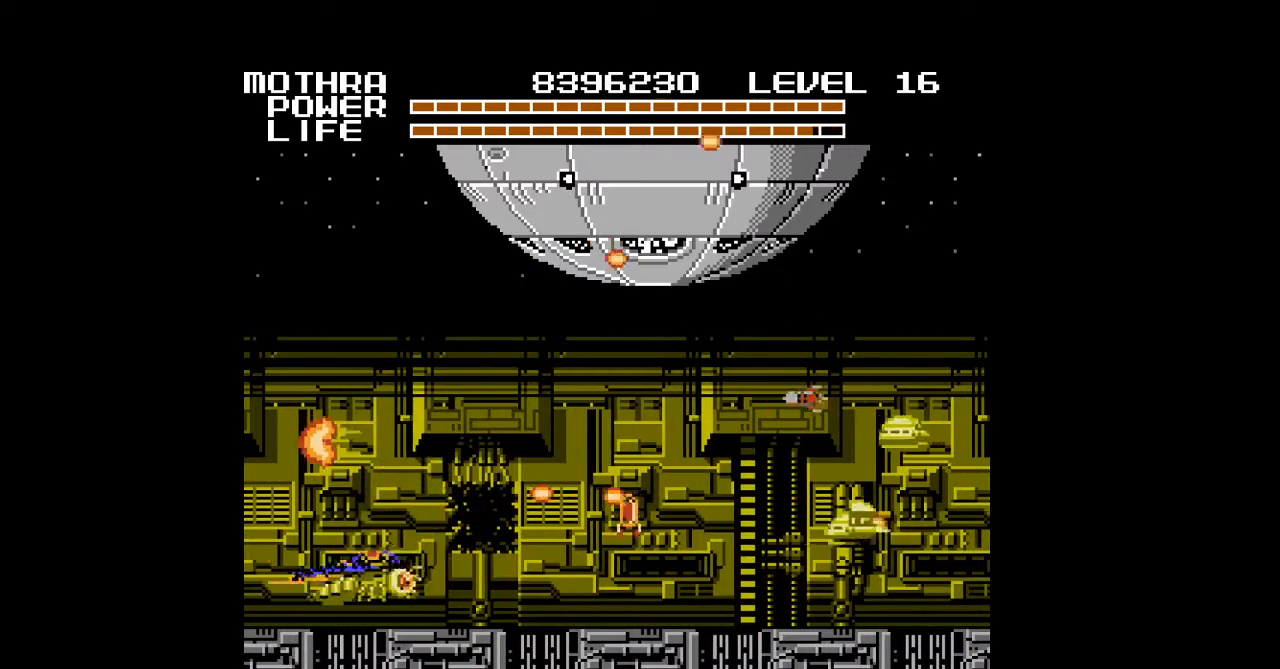
{"buttons": ["DPAD_UP", "DPAD_RIGHT"], "events": [[33, "A", "up"], [67, "A", "down"], [100, "A", "up"], [133, "A", "down"], [167, "A", "up"], [200, "A", "down"], [233, "A", "up"], [267, "A", "down"], [300, "A", "up"], [333, "A", "down"], [367, "A", "up"], [400, "A", "down"], [433, "A", "up"], [467, "A", "down"], [500, "A", "up"], [500, "DPAD_UP", "down"]]}
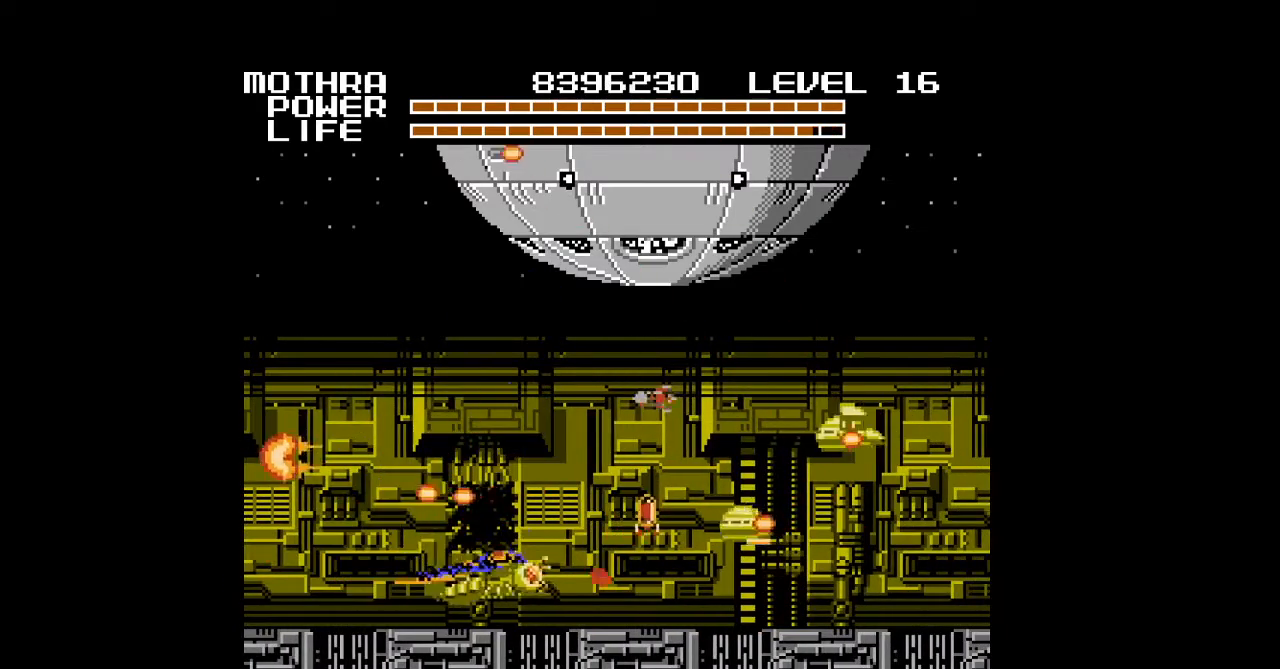
{"buttons": ["A", "DPAD_RIGHT"], "events": [[33, "A", "down"], [67, "A", "up"], [67, "DPAD_UP", "up"], [100, "A", "down"], [133, "A", "up"], [167, "A", "down"], [200, "A", "up"], [233, "A", "down"], [267, "A", "up"], [300, "A", "down"], [333, "A", "up"], [367, "A", "down"], [400, "A", "up"], [433, "A", "down"], [467, "A", "up"], [500, "A", "down"]]}
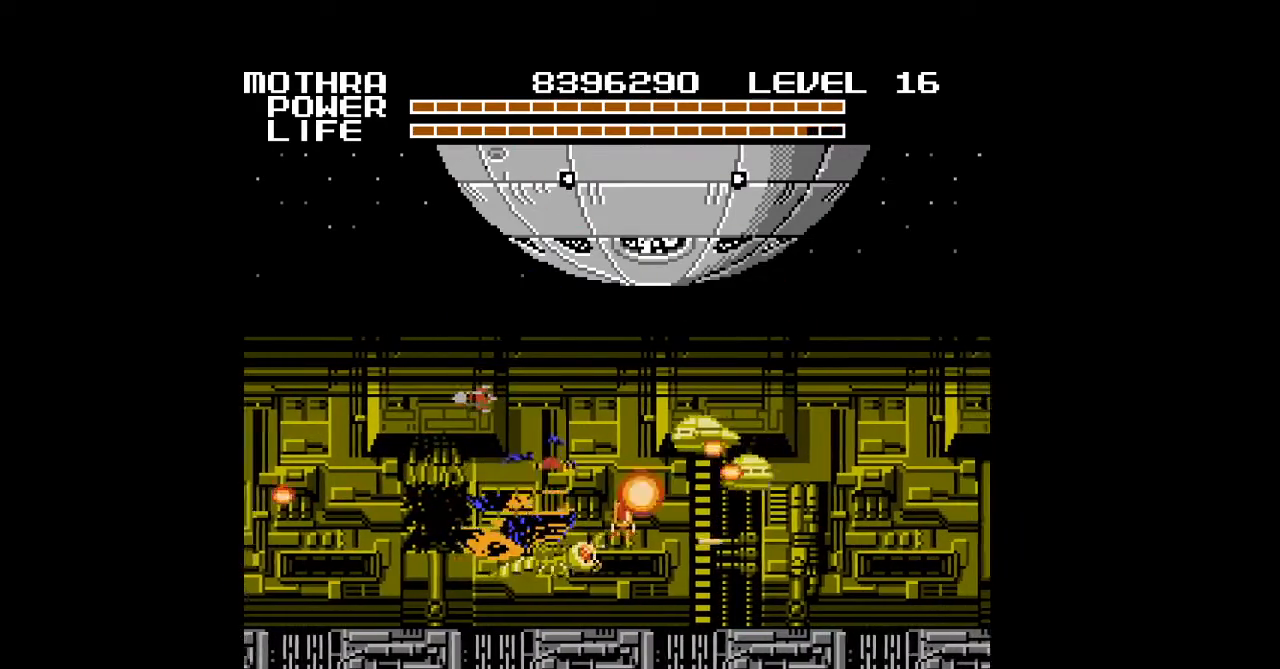
{"buttons": ["DPAD_UP", "DPAD_RIGHT"], "events": [[33, "A", "up"], [67, "A", "down"], [100, "A", "up"], [133, "A", "down"], [167, "A", "up"], [200, "A", "down"], [233, "A", "up"], [267, "A", "down"], [300, "A", "up"], [333, "A", "down"], [367, "A", "up"], [400, "A", "down"], [433, "A", "up"], [433, "DPAD_UP", "down"], [467, "A", "down"], [500, "A", "up"]]}
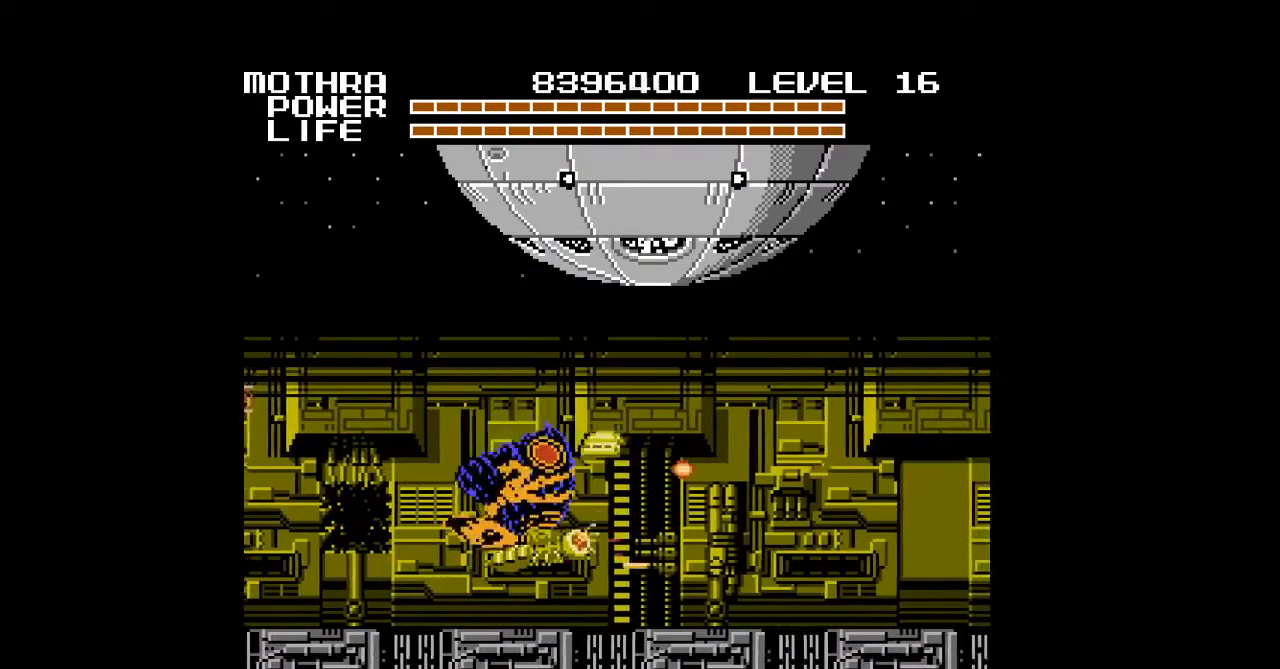
{"buttons": ["A", "DPAD_UP", "DPAD_RIGHT"], "events": [[33, "A", "down"], [67, "A", "up"], [100, "A", "down"], [133, "A", "up"], [167, "A", "down"], [200, "A", "up"], [233, "A", "down"], [267, "A", "up"], [300, "A", "down"], [333, "A", "up"], [367, "A", "down"], [400, "A", "up"], [433, "A", "down"], [467, "A", "up"], [500, "A", "down"]]}
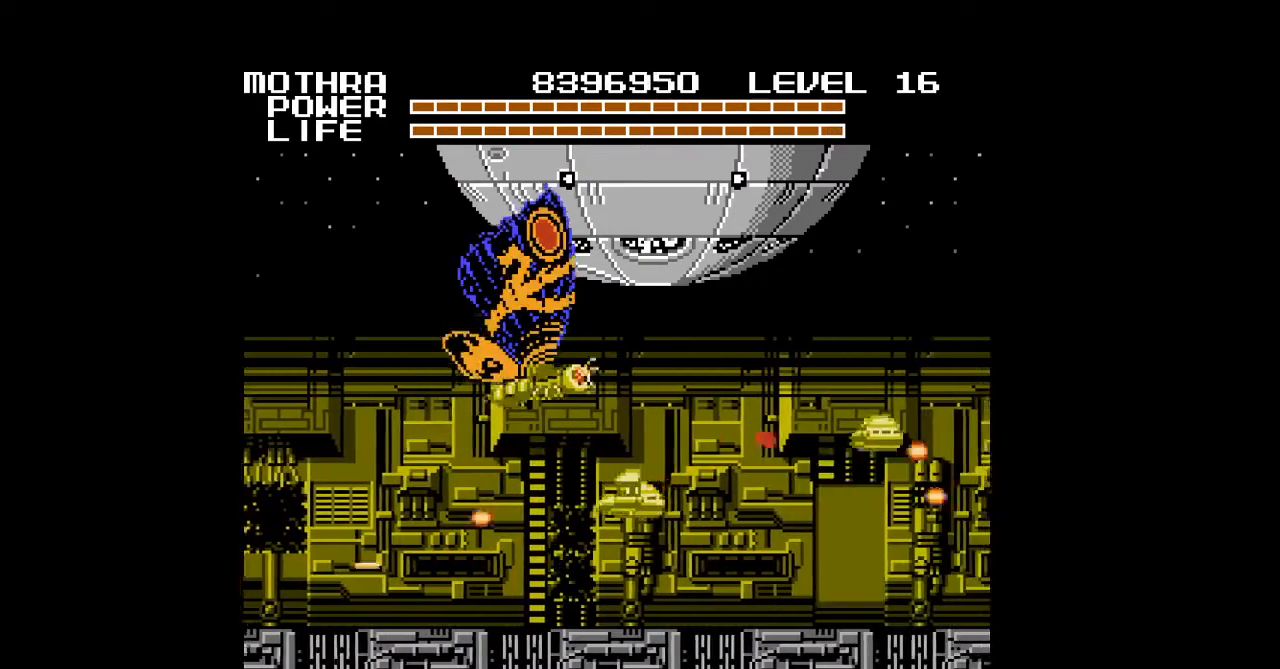
{"buttons": ["DPAD_DOWN", "DPAD_RIGHT"], "events": [[33, "A", "up"], [67, "A", "down"], [100, "A", "up"], [133, "A", "down"], [167, "A", "up"], [200, "A", "down"], [233, "A", "up"], [267, "A", "down"], [300, "A", "up"], [333, "A", "down"], [367, "A", "up"], [367, "DPAD_UP", "up"], [400, "A", "down"], [433, "A", "up"], [467, "A", "down"], [467, "DPAD_DOWN", "down"], [500, "A", "up"]]}
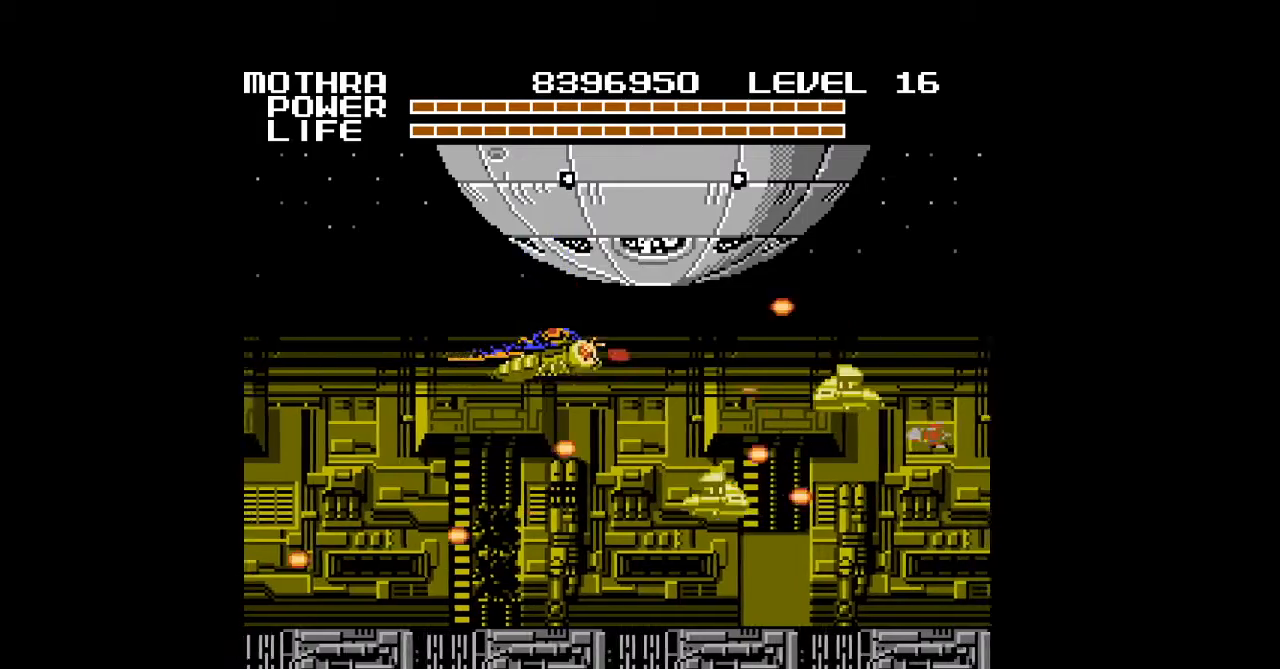
{"buttons": ["A", "DPAD_RIGHT"], "events": [[33, "A", "down"], [67, "A", "up"], [100, "A", "down"], [133, "A", "up"], [167, "A", "down"], [200, "A", "up"], [233, "A", "down"], [267, "A", "up"], [300, "A", "down"], [300, "DPAD_DOWN", "up"], [333, "A", "up"], [367, "A", "down"], [400, "A", "up"], [433, "A", "down"], [467, "A", "up"], [500, "A", "down"]]}
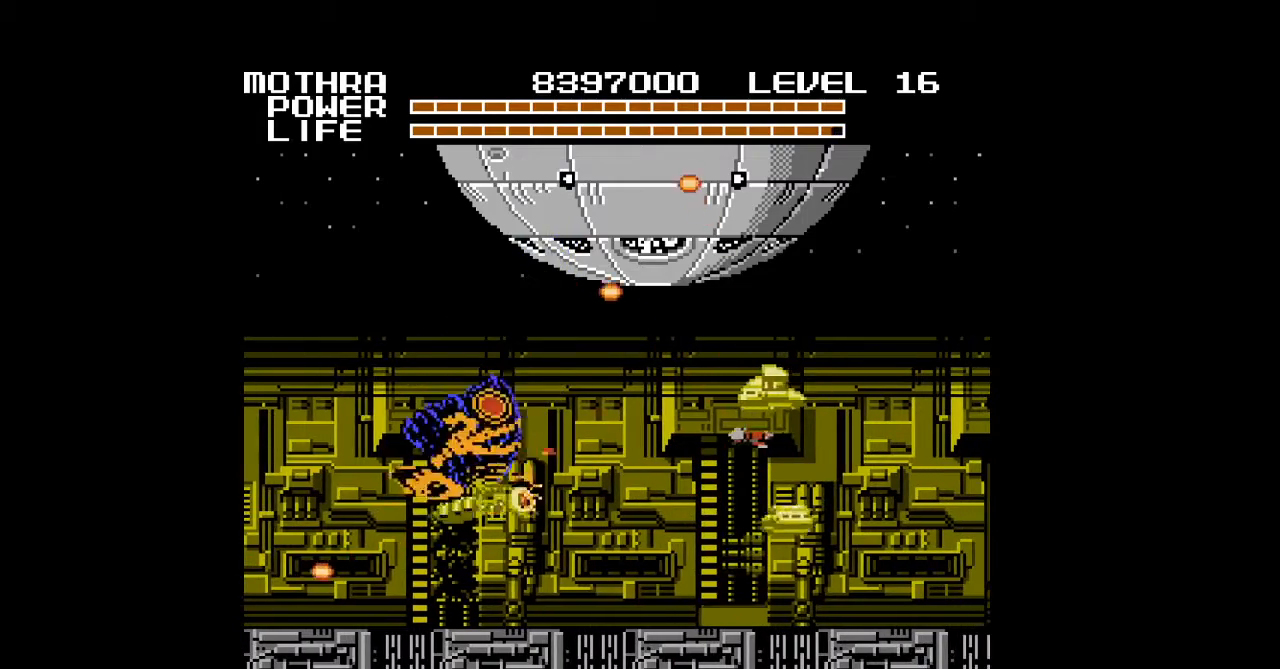
{"buttons": ["DPAD_UP", "DPAD_RIGHT"], "events": [[33, "A", "up"], [67, "A", "down"], [100, "A", "up"], [100, "DPAD_UP", "down"], [133, "A", "down"], [167, "A", "up"], [200, "A", "down"], [233, "A", "up"], [267, "A", "down"], [300, "A", "up"], [333, "A", "down"], [367, "A", "up"], [400, "A", "down"], [433, "A", "up"], [467, "A", "down"], [500, "A", "up"]]}
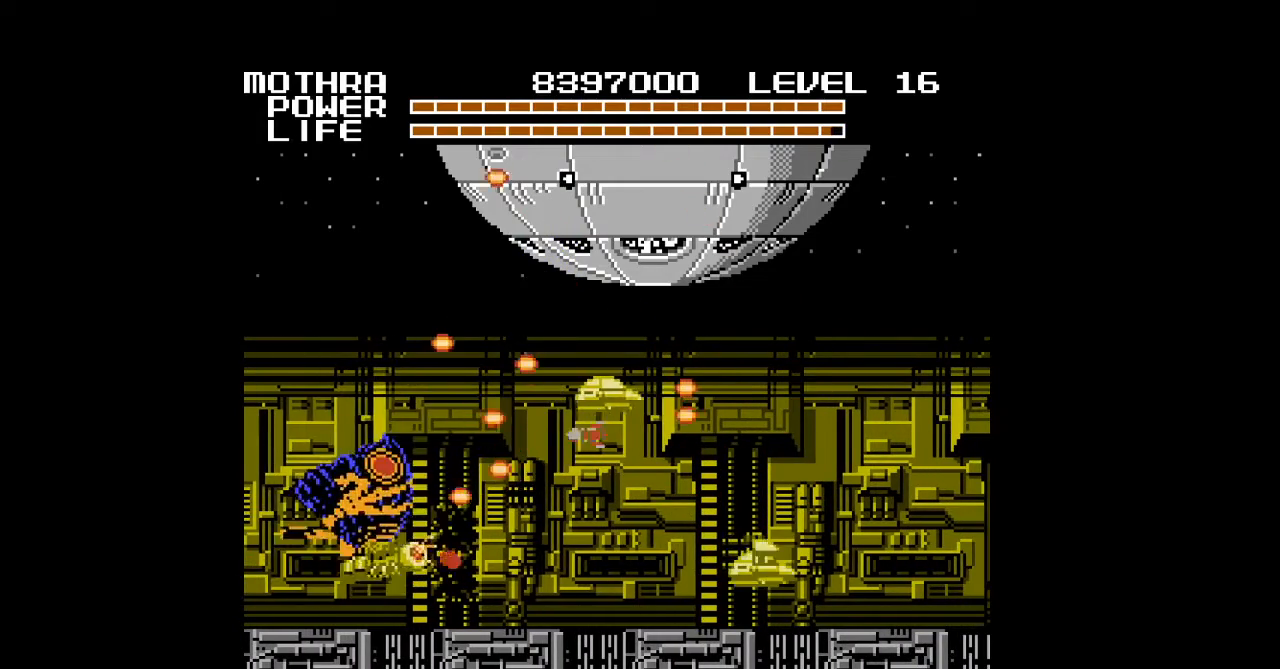
{"buttons": ["A", "DPAD_UP", "DPAD_LEFT"], "events": [[33, "A", "down"], [67, "A", "up"], [100, "A", "down"], [133, "A", "up"], [167, "A", "down"], [200, "A", "up"], [233, "A", "down"], [267, "A", "up"], [300, "A", "down"], [333, "A", "up"], [367, "A", "down"], [400, "A", "up"], [433, "A", "down"], [433, "DPAD_RIGHT", "up"], [467, "A", "up"], [500, "A", "down"], [500, "DPAD_LEFT", "down"]]}
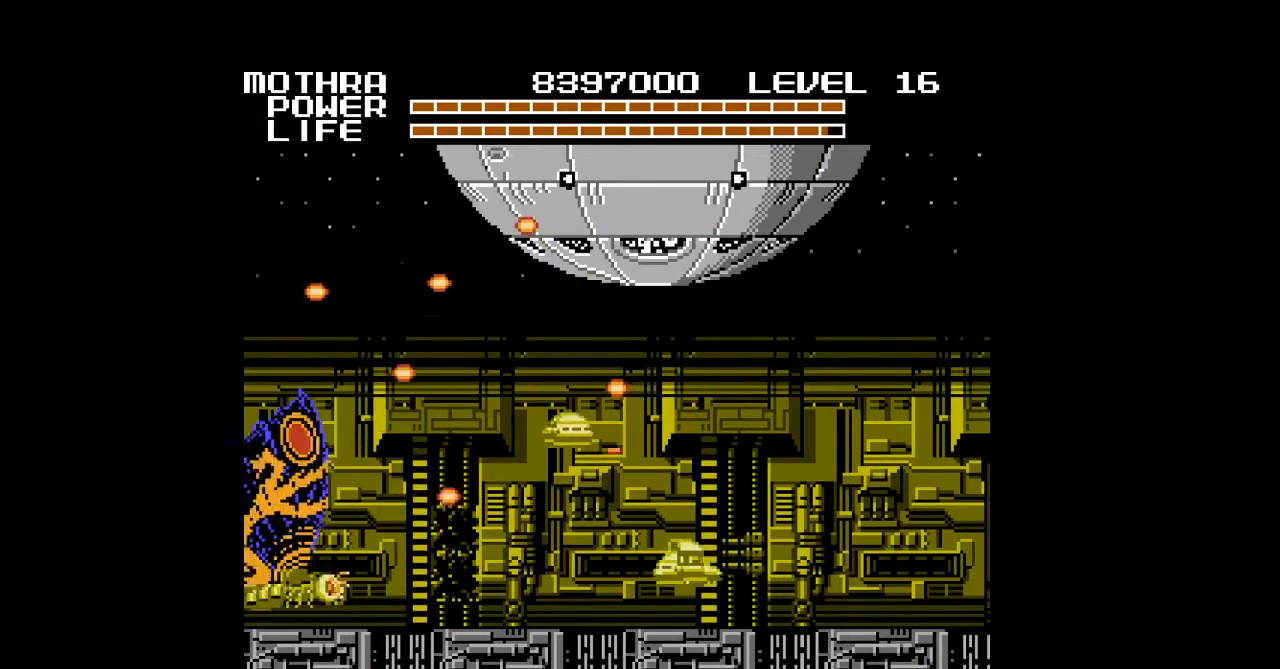
{"buttons": ["DPAD_RIGHT"], "events": [[33, "A", "up"], [67, "A", "down"], [100, "A", "up"], [133, "A", "down"], [167, "A", "up"], [200, "A", "down"], [233, "A", "up"], [267, "A", "down"], [267, "DPAD_LEFT", "up"], [267, "DPAD_RIGHT", "down"], [300, "A", "up"], [400, "A", "down"], [433, "A", "up"], [467, "A", "down"], [467, "DPAD_UP", "up"], [500, "A", "up"]]}
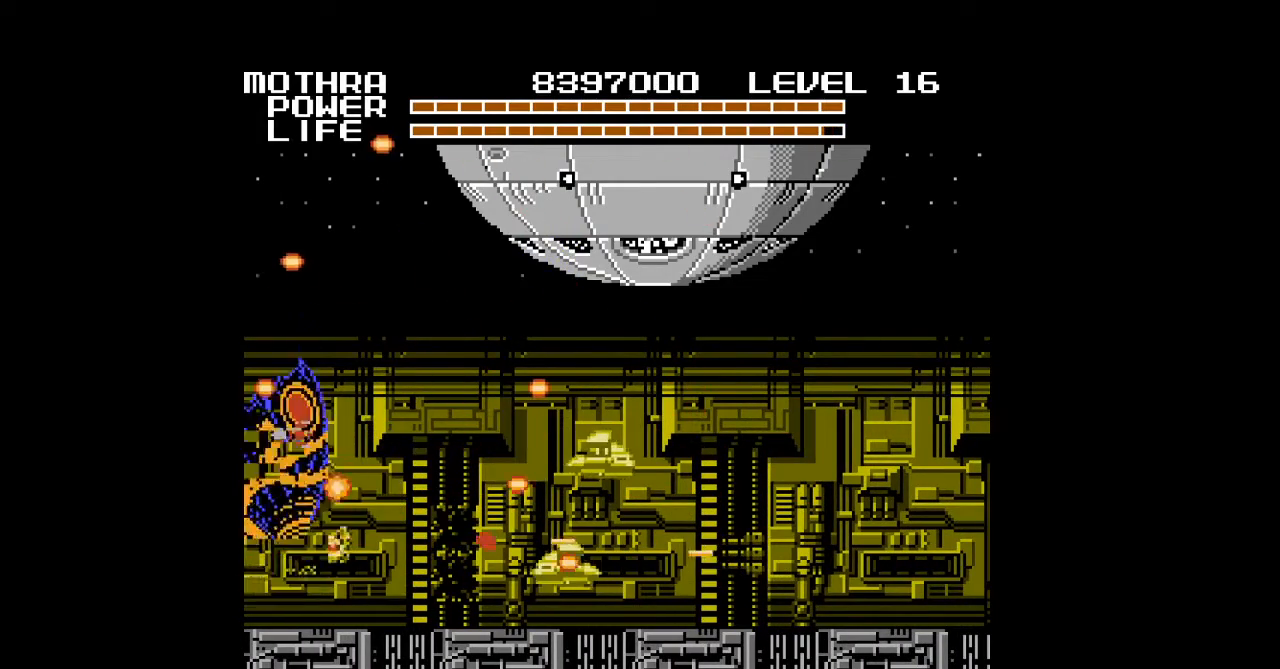
{"buttons": ["A", "DPAD_RIGHT"], "events": [[33, "A", "down"], [67, "A", "up"], [100, "A", "down"], [133, "A", "up"], [167, "A", "down"], [200, "A", "up"], [233, "A", "down"], [267, "A", "up"], [300, "A", "down"], [333, "A", "up"], [367, "A", "down"], [367, "DPAD_DOWN", "down"], [400, "A", "up"], [433, "A", "down"], [467, "A", "up"], [500, "A", "down"], [500, "DPAD_DOWN", "up"]]}
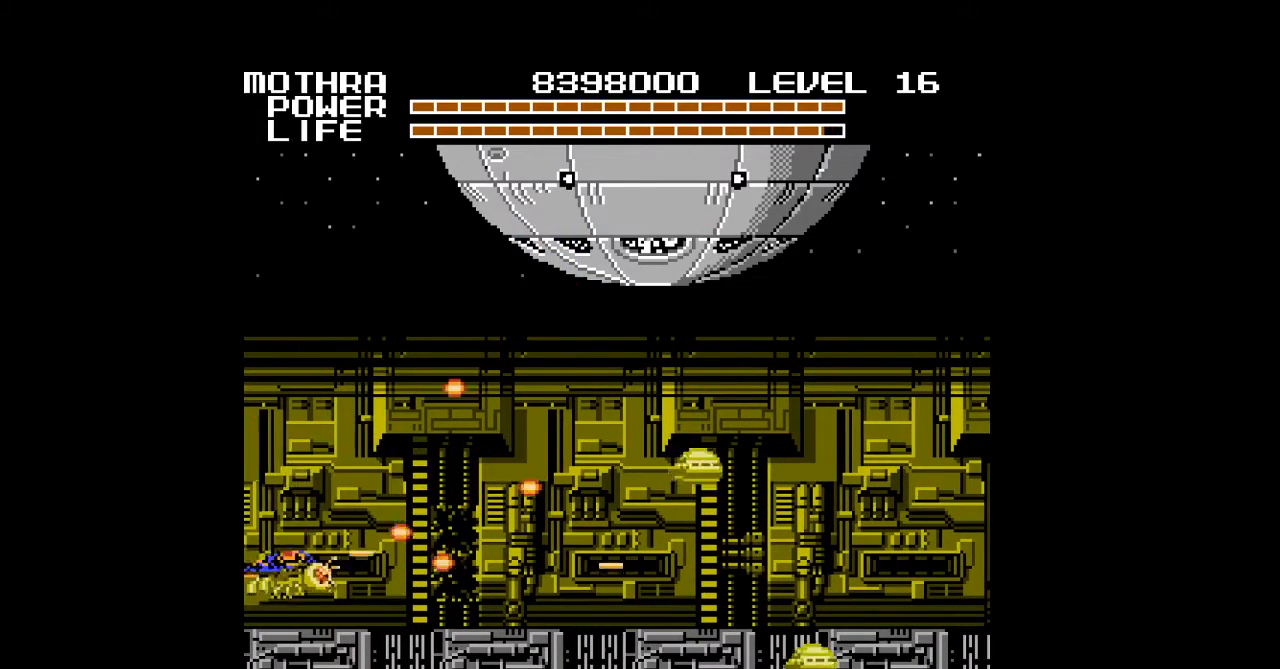
{"buttons": ["DPAD_UP", "DPAD_RIGHT"], "events": [[33, "A", "up"], [67, "A", "down"], [100, "A", "up"], [133, "A", "down"], [167, "A", "up"], [200, "A", "down"], [233, "A", "up"], [267, "A", "down"], [300, "A", "up"], [333, "A", "down"], [367, "A", "up"], [367, "DPAD_UP", "down"], [400, "A", "down"], [433, "A", "up"], [467, "A", "down"], [500, "A", "up"]]}
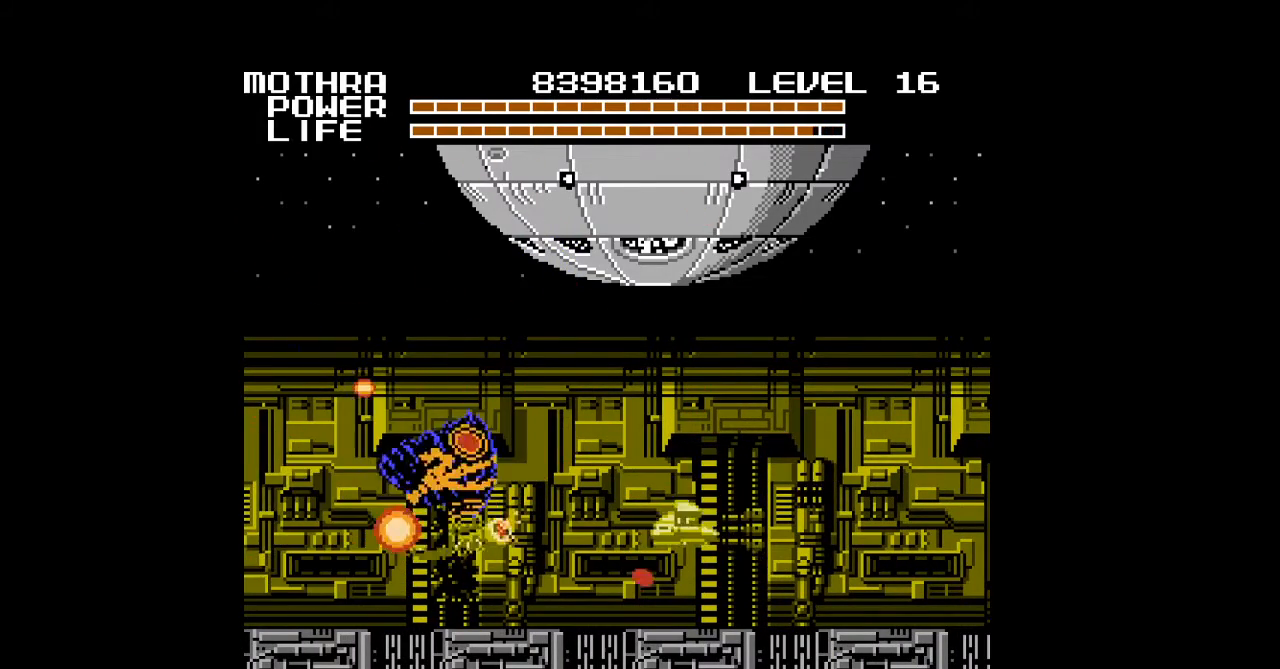
{"buttons": ["A", "DPAD_DOWN", "DPAD_RIGHT"], "events": [[33, "A", "down"], [133, "DPAD_UP", "up"], [200, "A", "up"], [233, "A", "down"], [267, "A", "up"], [300, "A", "down"], [333, "A", "up"], [367, "A", "down"], [367, "DPAD_DOWN", "down"], [400, "A", "up"], [433, "A", "down"], [467, "A", "up"], [500, "A", "down"]]}
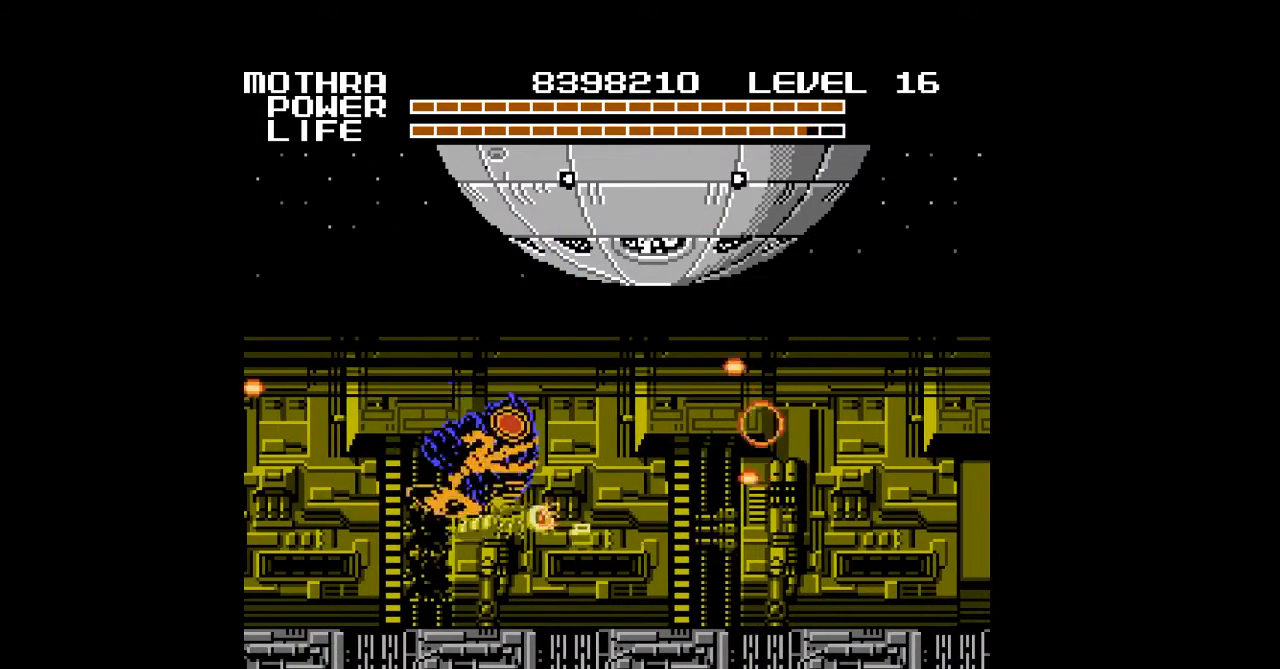
{"buttons": ["A", "DPAD_UP", "DPAD_LEFT"]}
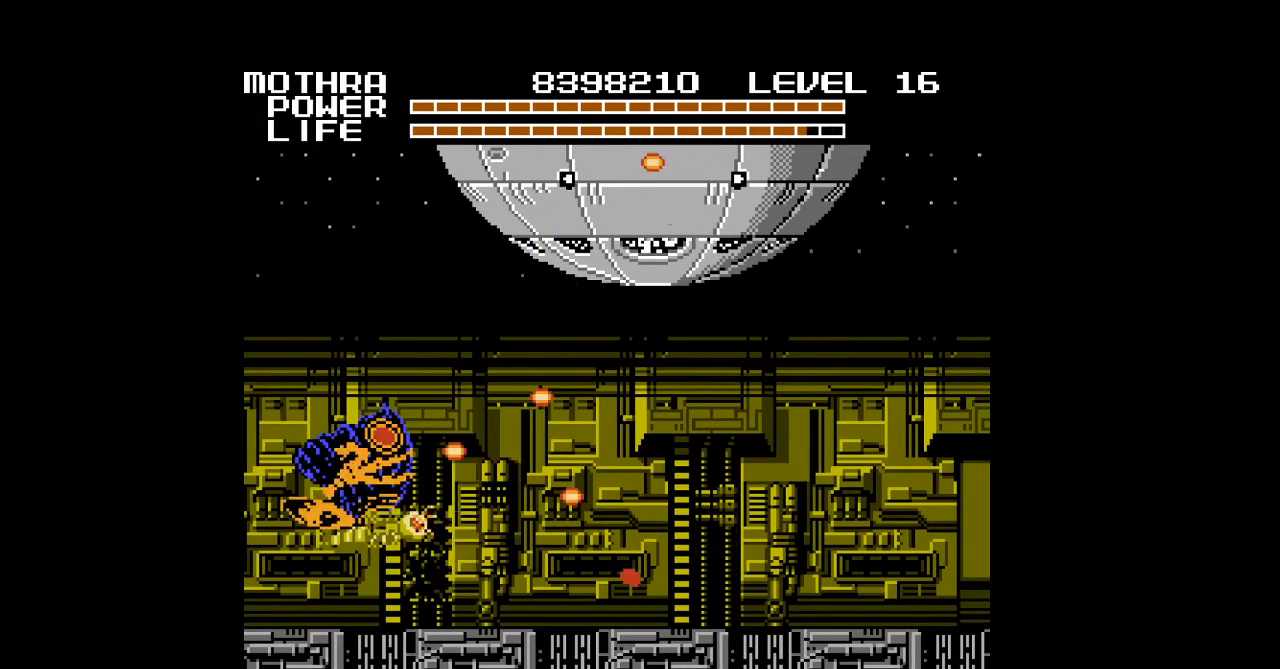
{"buttons": [], "events": [[67, "A", "up"], [100, "A", "down"], [133, "A", "up"], [200, "A", "down"], [200, "DPAD_LEFT", "up"], [200, "DPAD_UP", "up"], [233, "A", "up"], [267, "A", "down"], [300, "A", "up"], [400, "A", "down"], [433, "A", "up"]]}
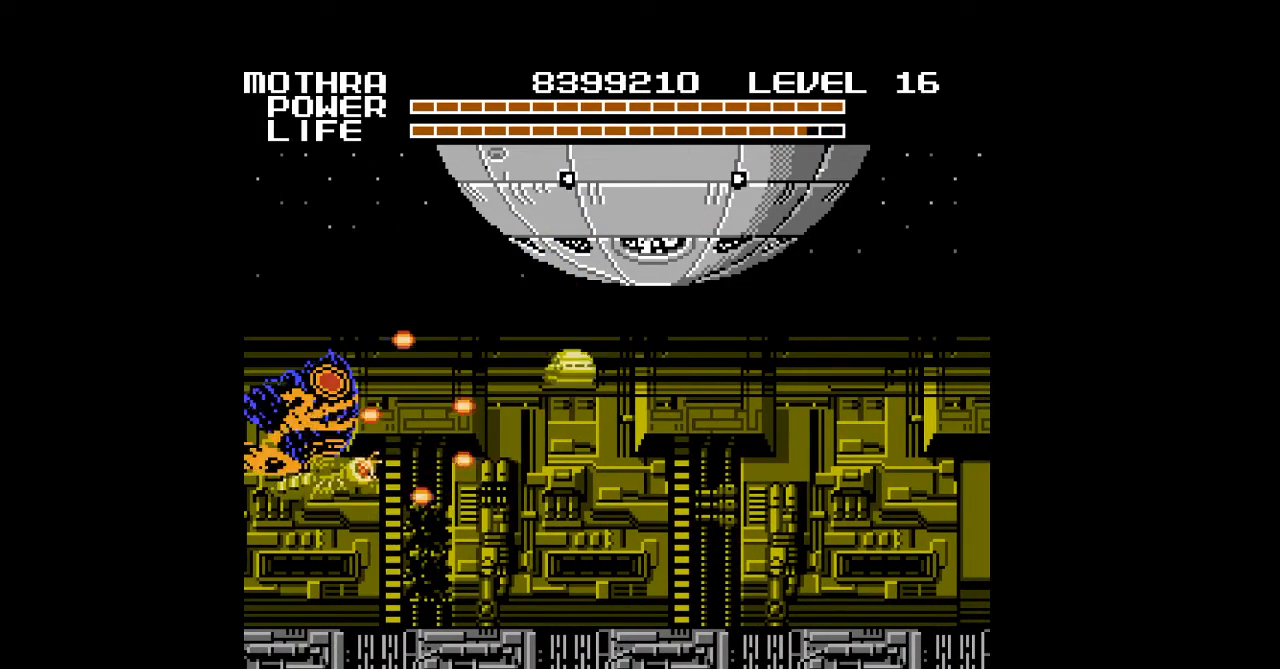
{"buttons": ["A", "DPAD_DOWN", "DPAD_RIGHT"], "events": [[33, "A", "down"], [67, "A", "up"], [100, "A", "down"], [100, "DPAD_RIGHT", "down"], [133, "A", "up"], [333, "A", "down"], [367, "A", "up"], [400, "DPAD_DOWN", "down"], [433, "A", "down"], [467, "A", "up"], [500, "A", "down"]]}
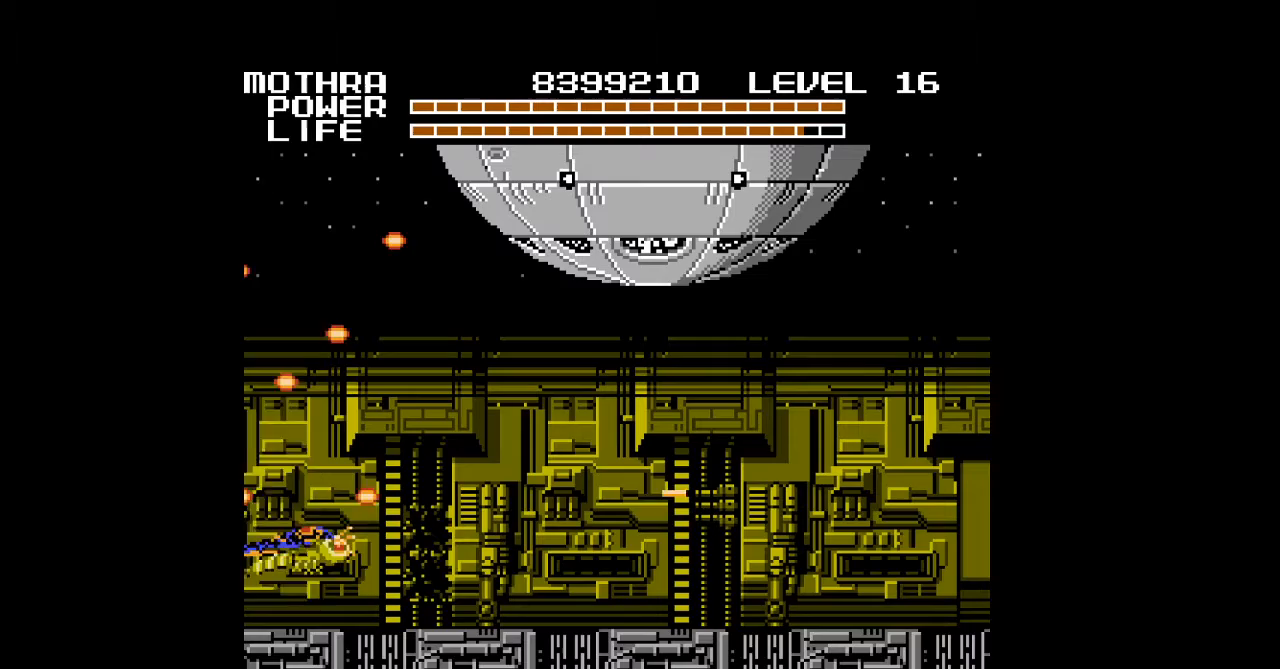
{"buttons": ["DPAD_DOWN", "DPAD_RIGHT"], "events": [[33, "A", "up"], [67, "A", "down"], [100, "A", "up"], [133, "A", "down"], [167, "A", "up"], [200, "A", "down"], [233, "A", "up"], [267, "A", "down"], [300, "A", "up"], [333, "A", "down"], [367, "A", "up"], [400, "A", "down"], [433, "A", "up"], [467, "A", "down"], [500, "A", "up"]]}
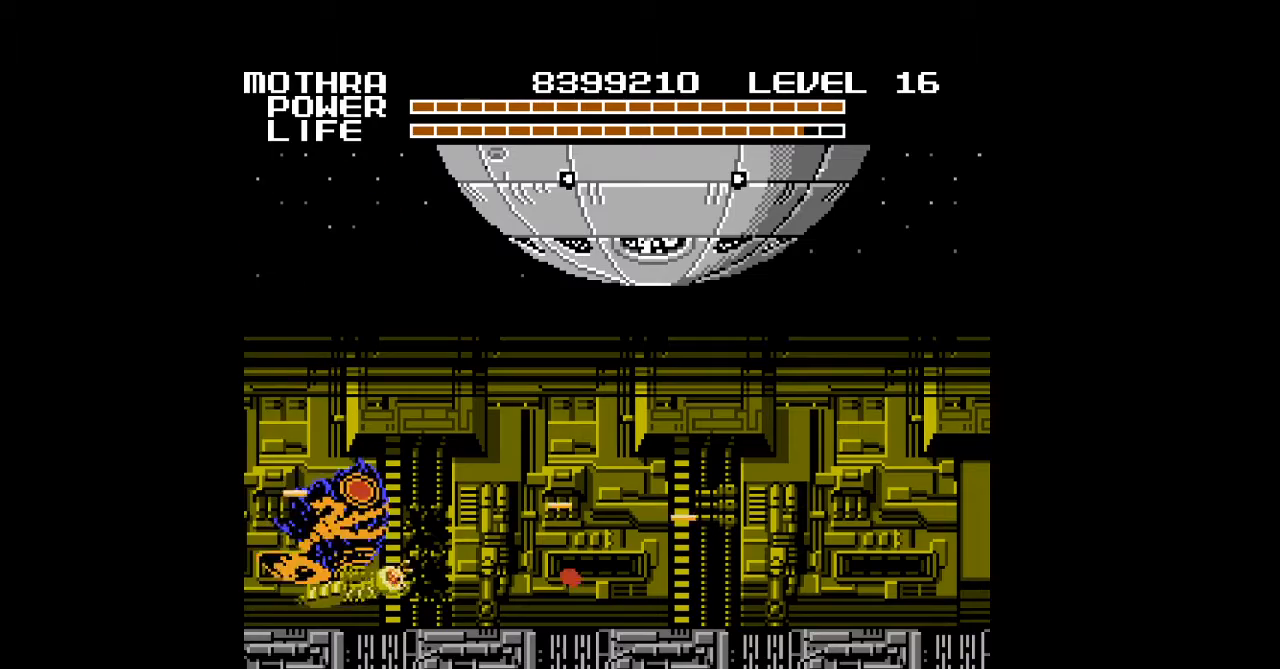
{"buttons": ["A", "DPAD_RIGHT"], "events": [[33, "A", "down"], [67, "A", "up"], [100, "A", "down"], [133, "A", "up"], [133, "DPAD_DOWN", "up"], [167, "A", "down"], [200, "A", "up"], [233, "A", "down"], [267, "A", "up"], [300, "A", "down"], [333, "A", "up"], [367, "A", "down"], [400, "A", "up"], [433, "A", "down"], [467, "A", "up"], [500, "A", "down"]]}